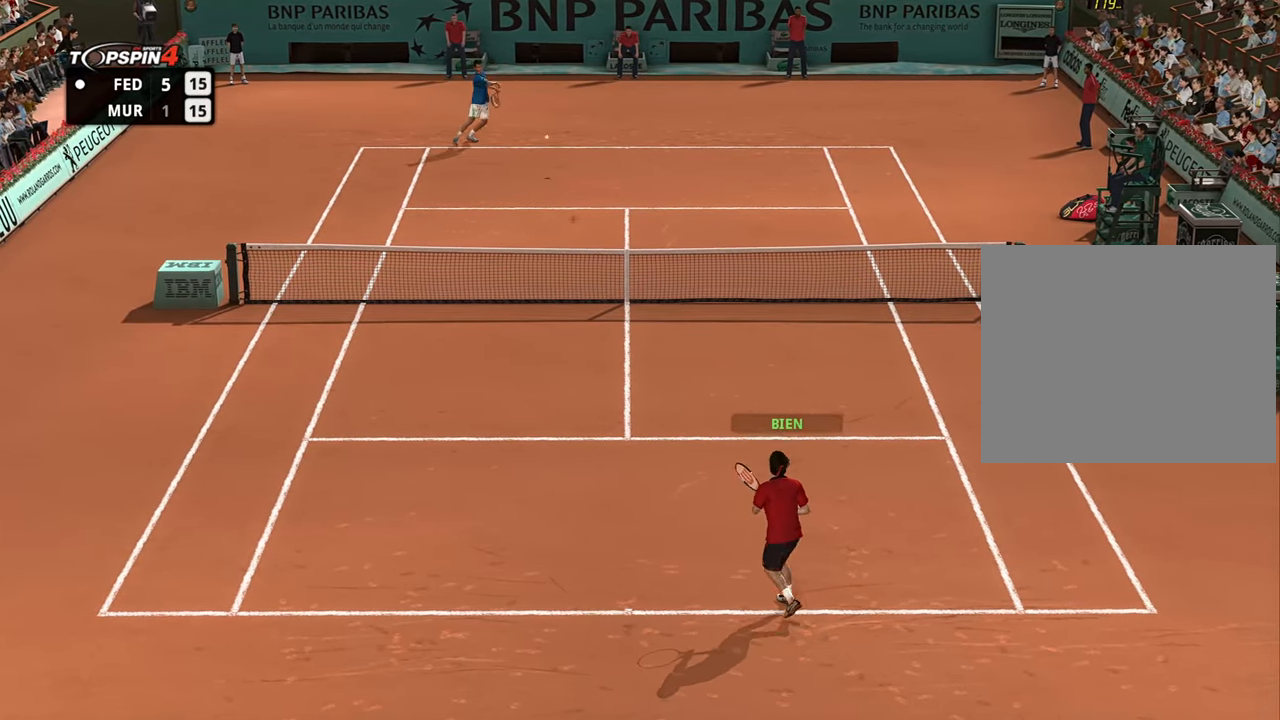
Gameplay with a controller (PlayStation layout); each line is a JSON object with the inputs held at the frame after it. "events" lists button and stick changes between this image and that frame as [ms after this image, input, new state], when the widget could be followed in between.
{"buttons": [], "left_stick": "down-left", "right_stick": "center", "events": []}
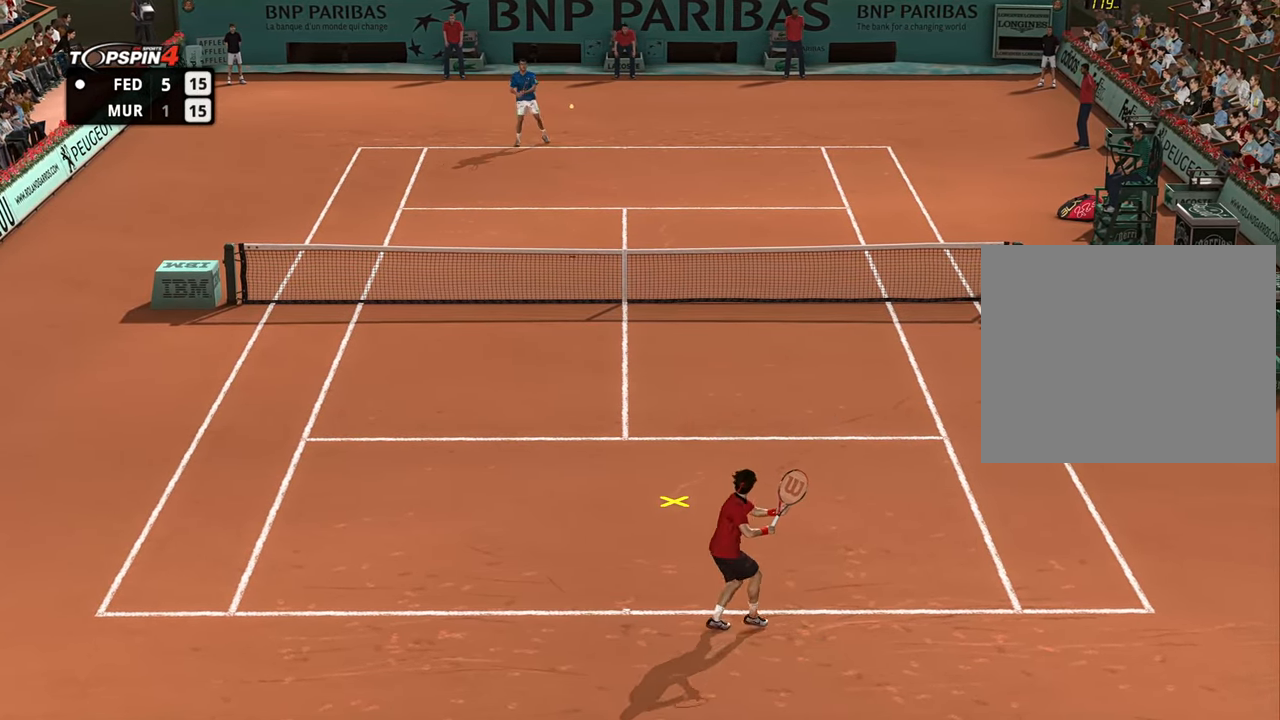
{"buttons": [], "left_stick": "up-right", "right_stick": "center", "events": [[67, "L2", "down"], [217, "L2", "up"], [250, "left_stick", "up-left"], [451, "left_stick", "up-right"]]}
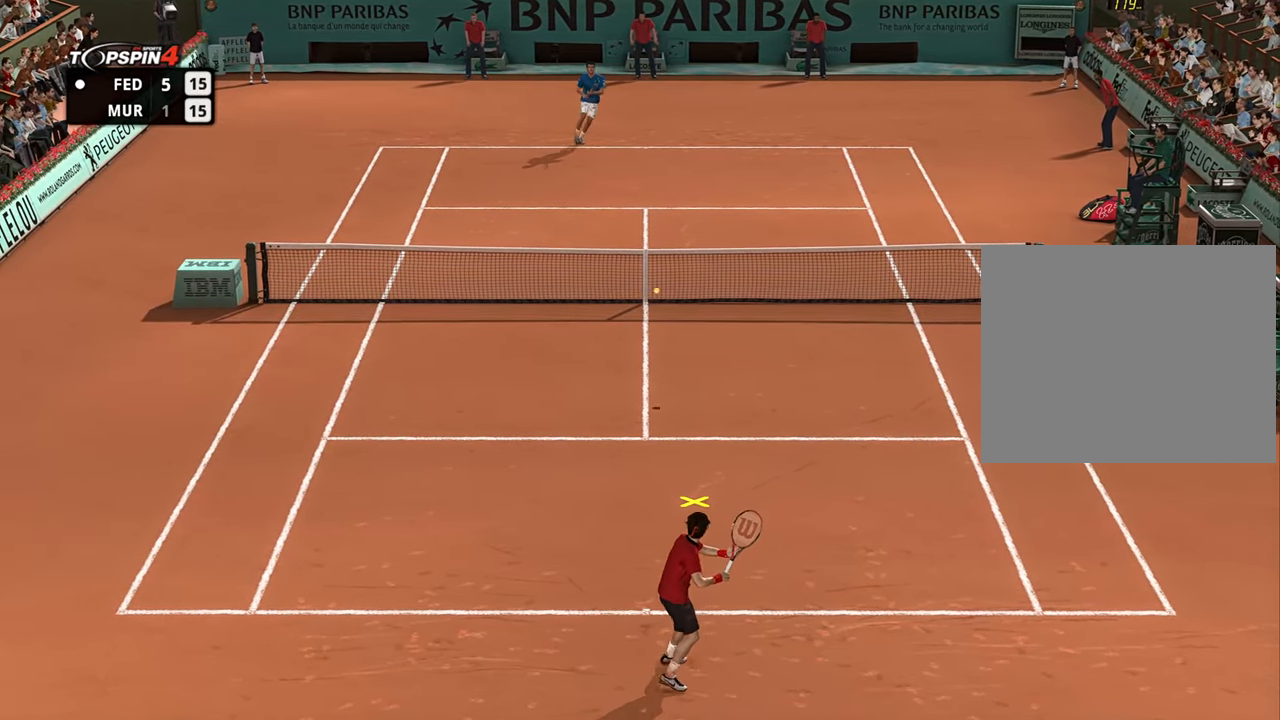
{"buttons": [], "left_stick": "up-right", "right_stick": "center", "events": [[100, "CROSS", "down"], [183, "CROSS", "up"]]}
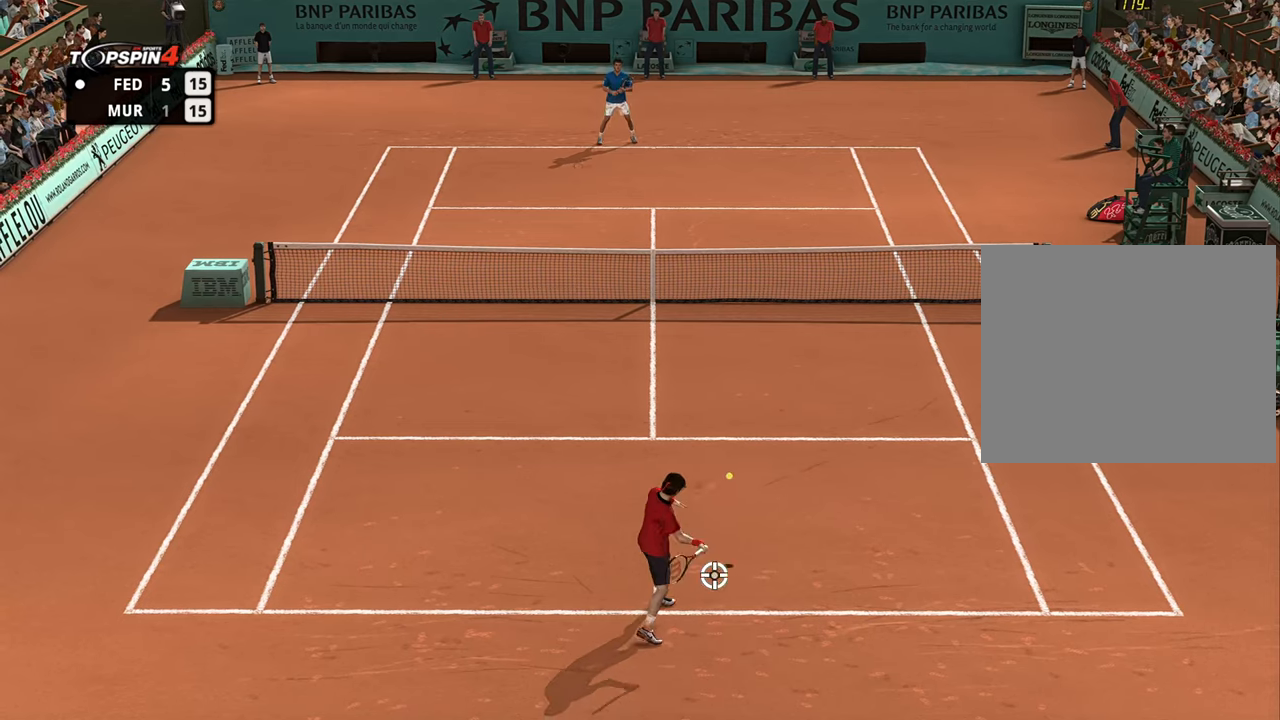
{"buttons": [], "left_stick": "center", "right_stick": "center", "events": [[267, "left_stick", "up"], [484, "left_stick", "center"]]}
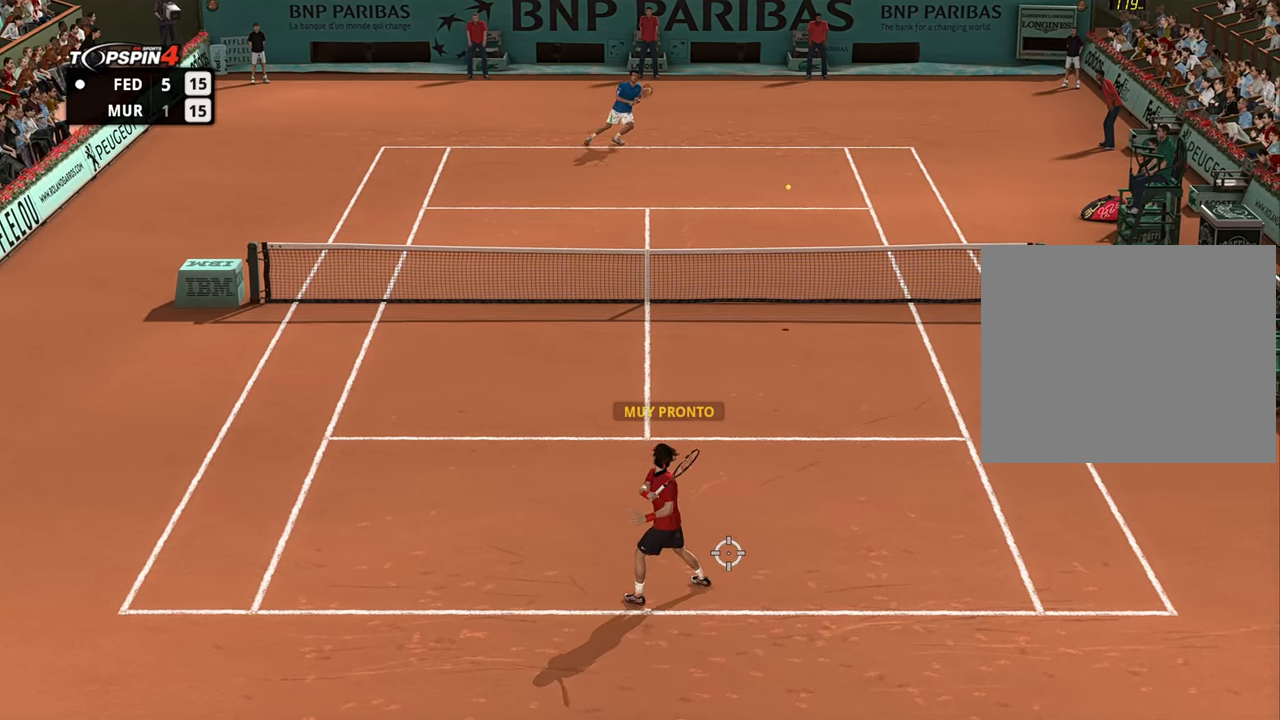
{"buttons": [], "left_stick": "down-left", "right_stick": "center", "events": [[250, "left_stick", "down-left"]]}
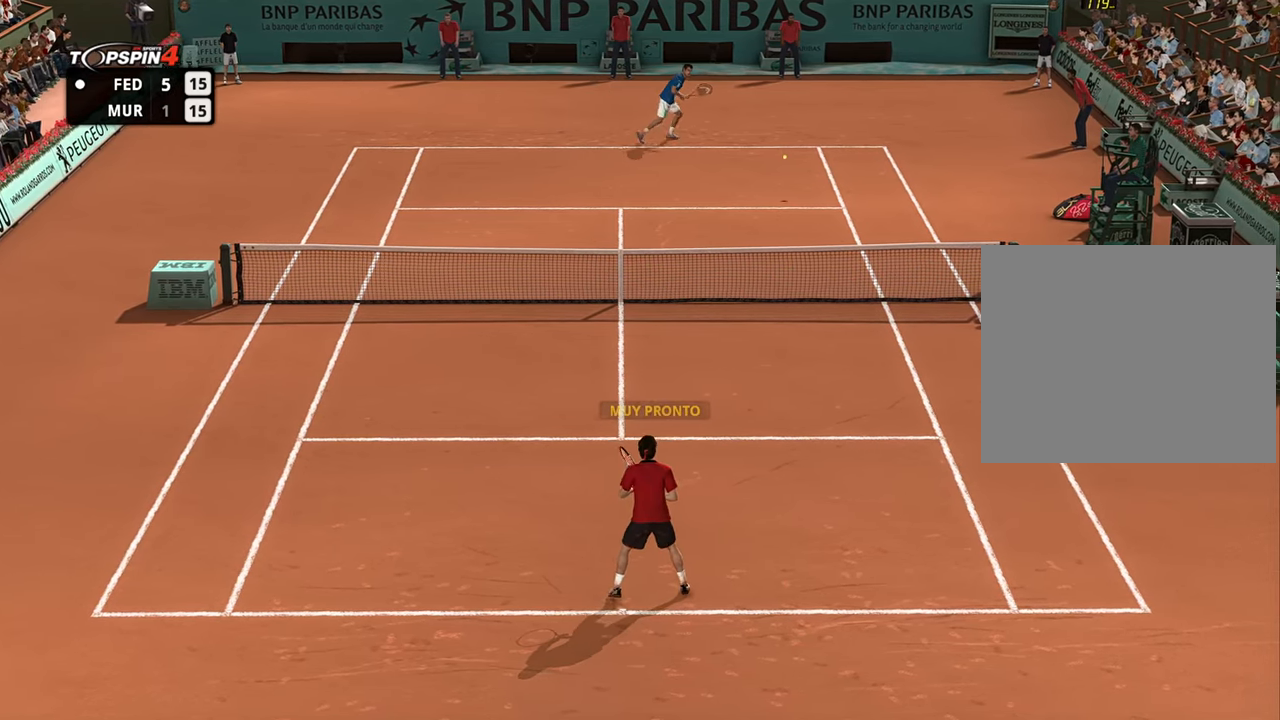
{"buttons": [], "left_stick": "down-left", "right_stick": "center", "events": []}
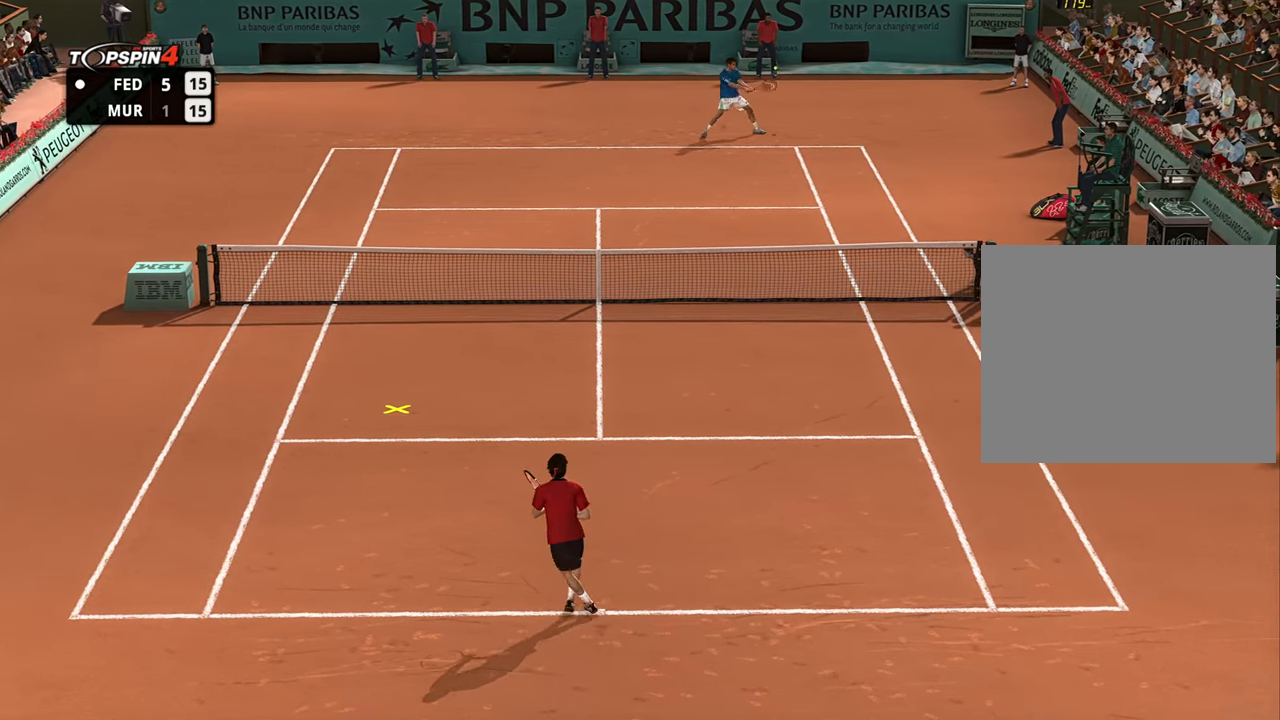
{"buttons": [], "left_stick": "up-left", "right_stick": "center", "events": [[66, "left_stick", "right"], [167, "left_stick", "left"], [484, "left_stick", "up-left"]]}
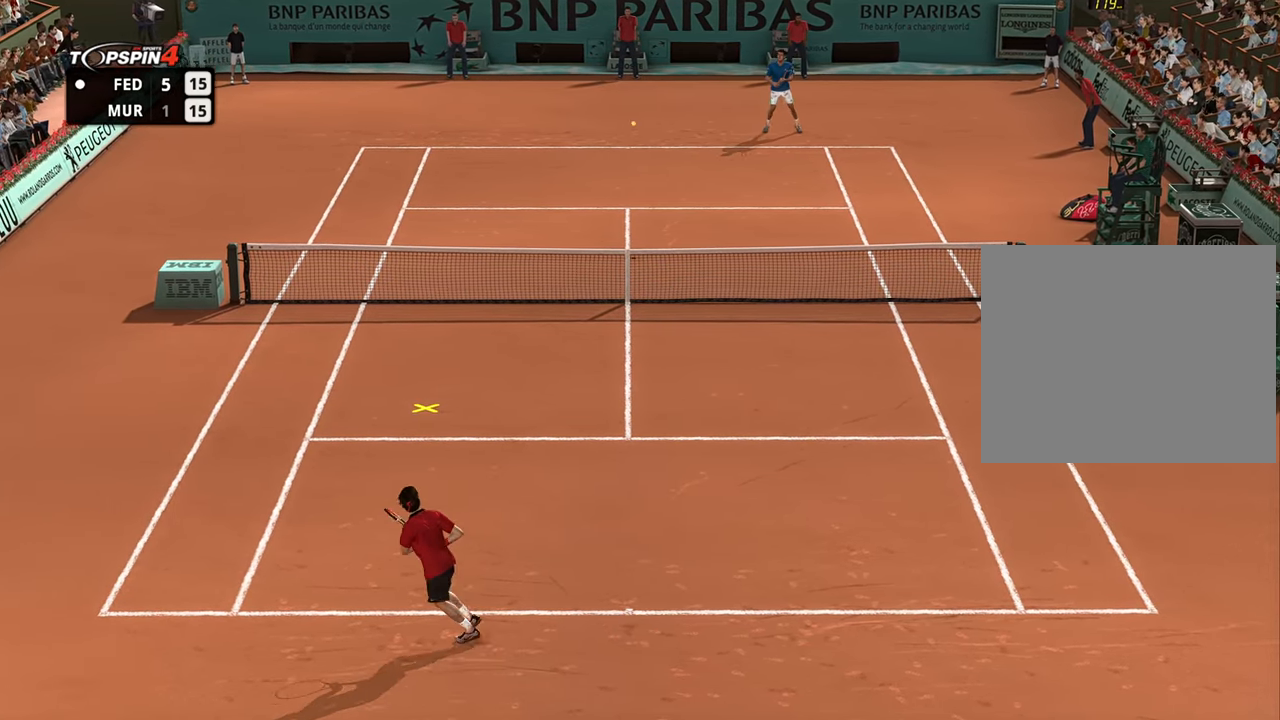
{"buttons": [], "left_stick": "right", "right_stick": "center", "events": [[451, "left_stick", "right"]]}
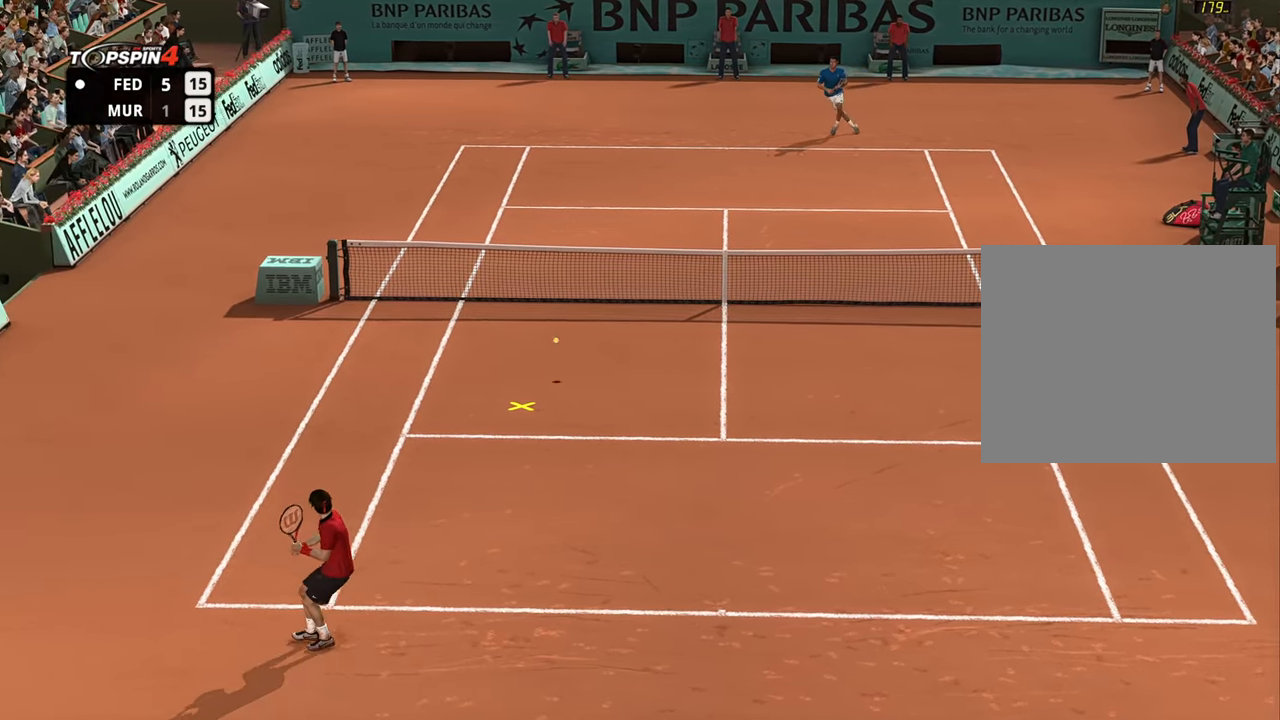
{"buttons": [], "left_stick": "right", "right_stick": "center", "events": [[400, "CROSS", "down"], [434, "CROSS", "up"]]}
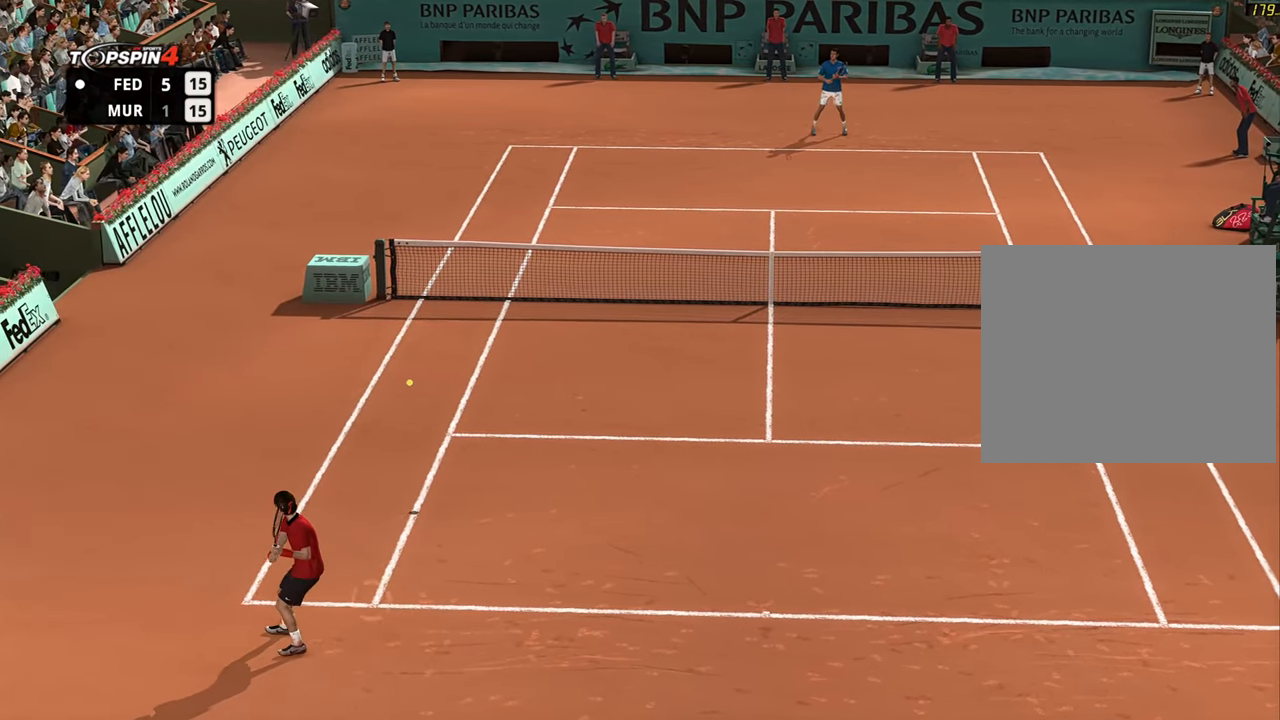
{"buttons": [], "left_stick": "right", "right_stick": "center", "events": []}
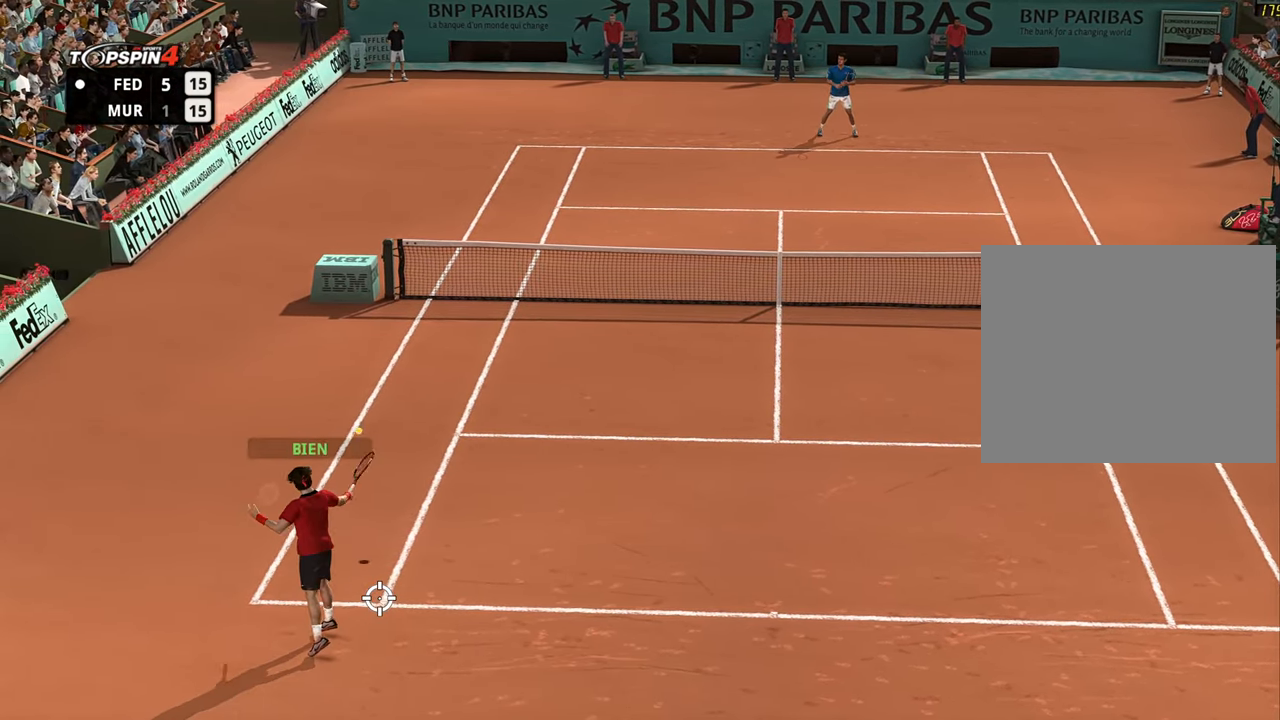
{"buttons": [], "left_stick": "right", "right_stick": "center", "events": []}
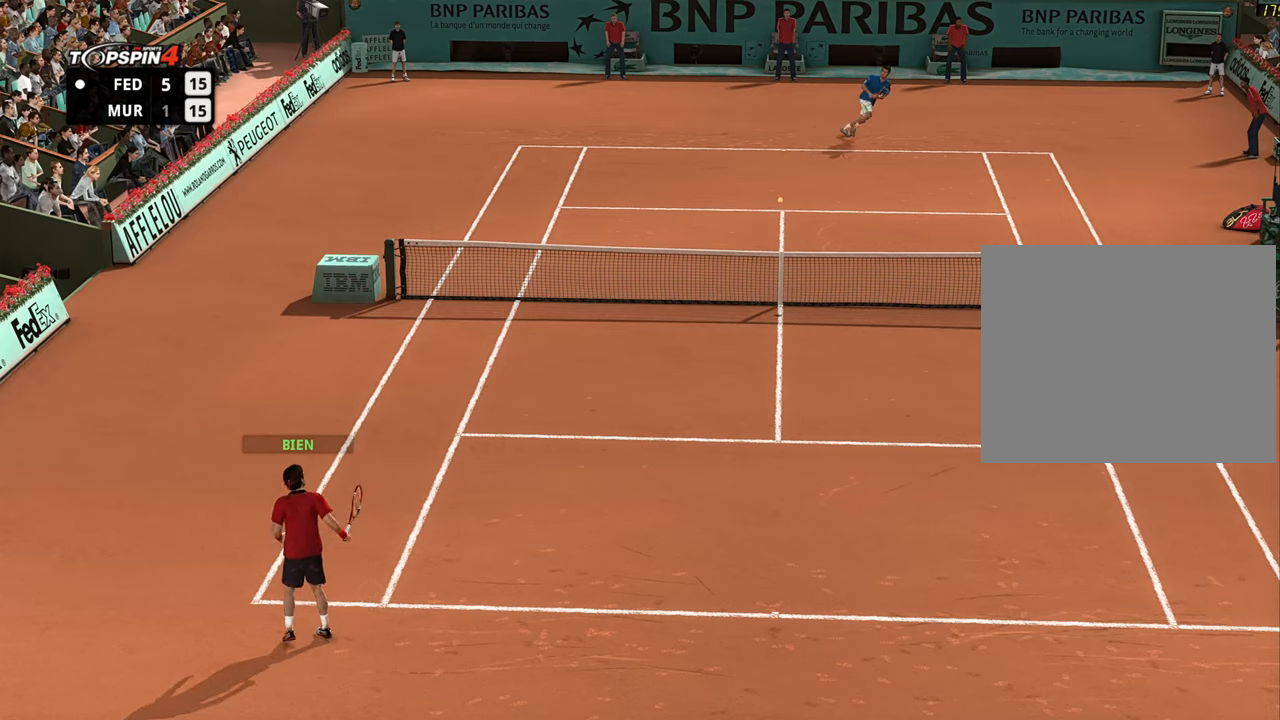
{"buttons": [], "left_stick": "right", "right_stick": "center", "events": []}
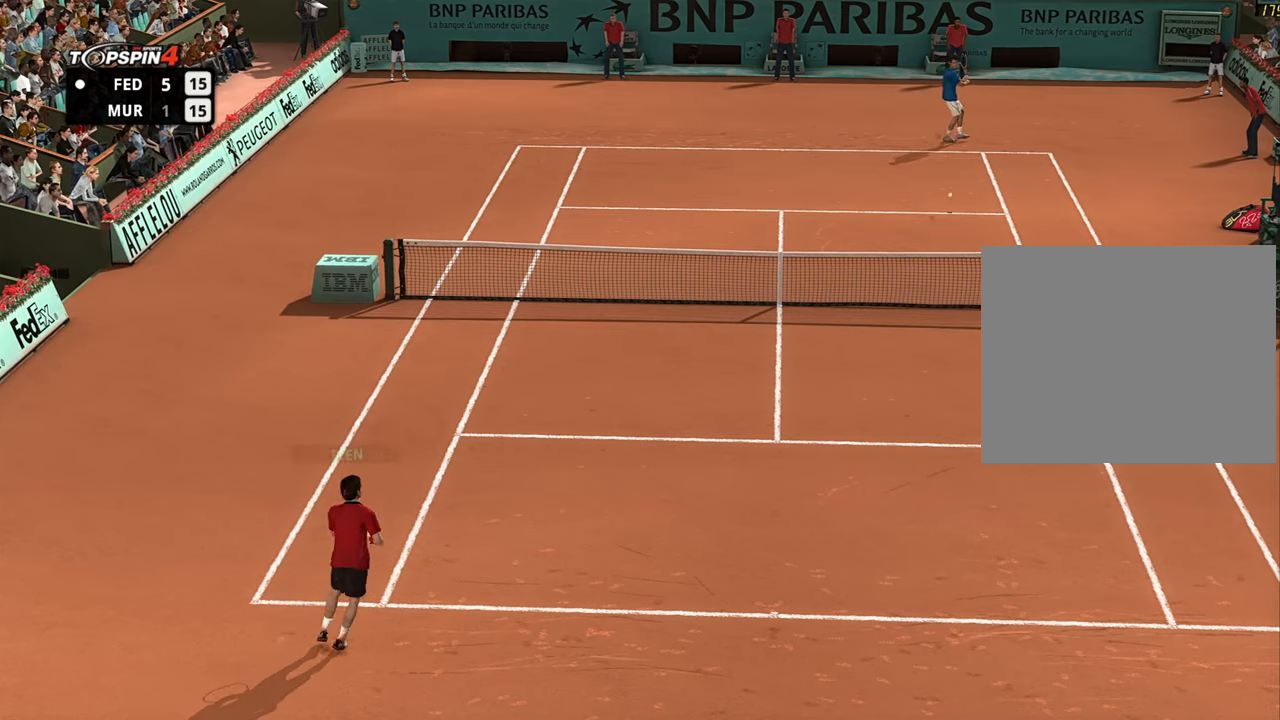
{"buttons": [], "left_stick": "right", "right_stick": "center", "events": []}
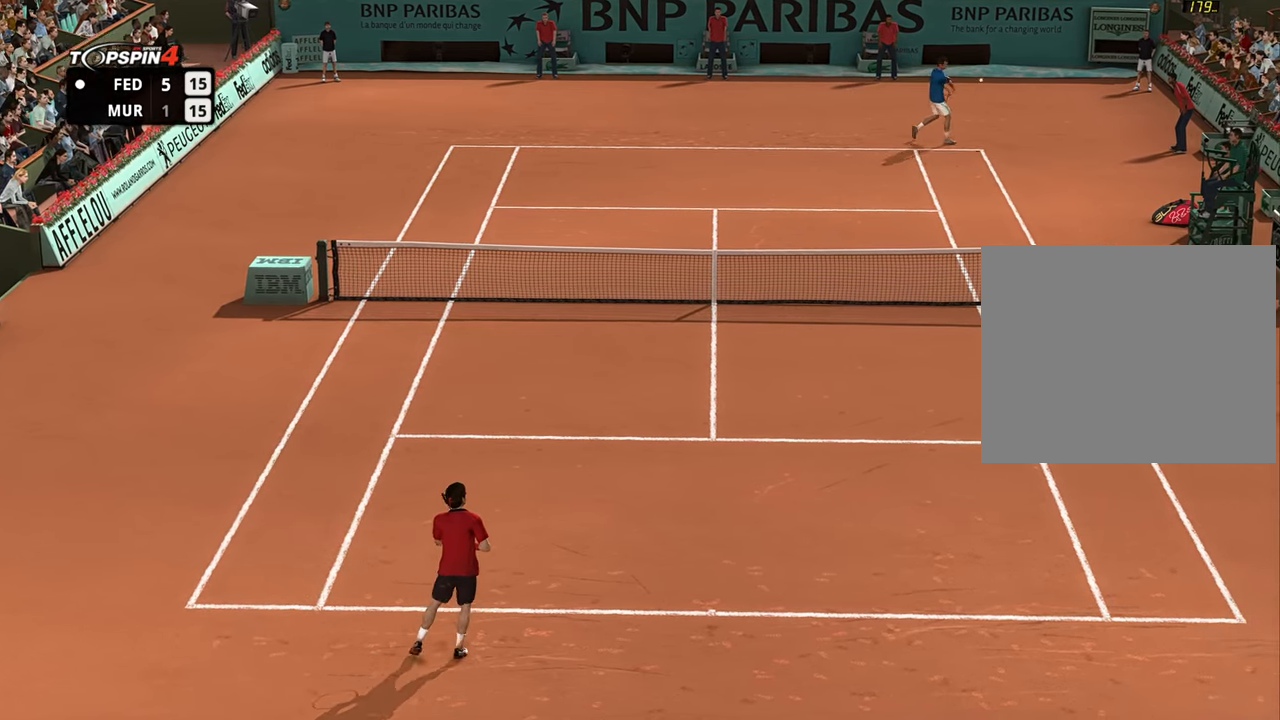
{"buttons": [], "left_stick": "right", "right_stick": "center", "events": []}
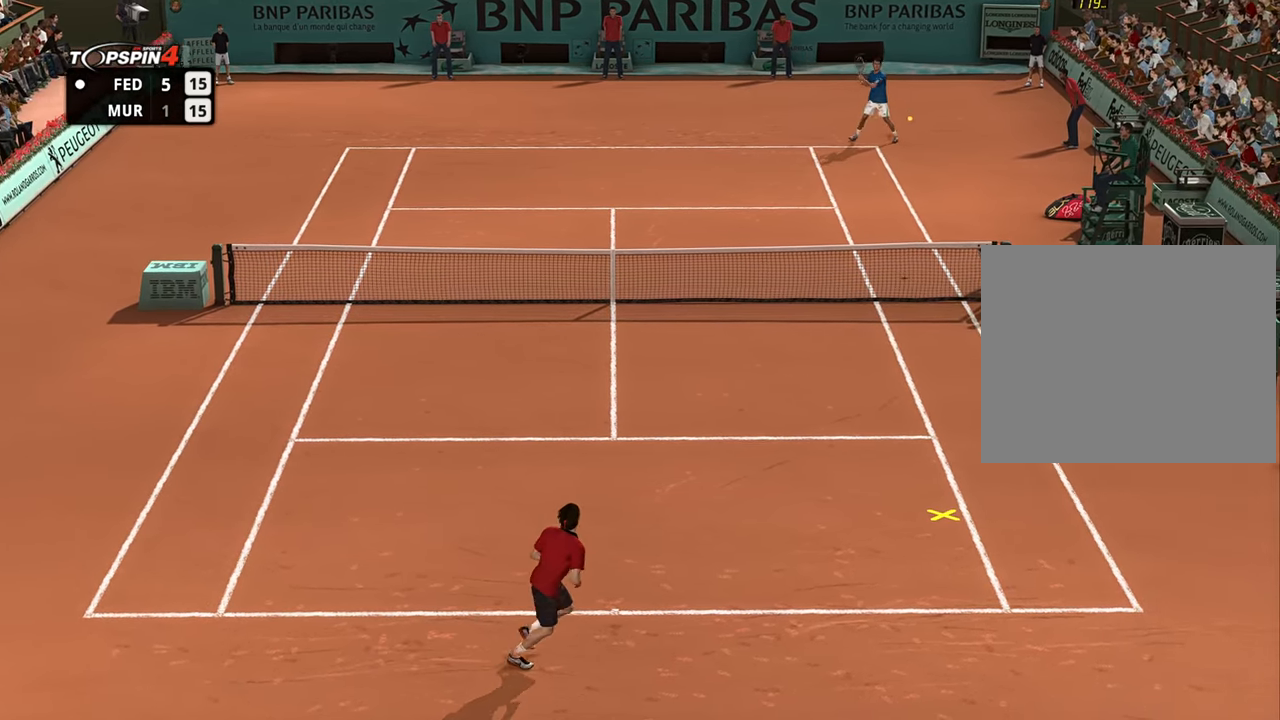
{"buttons": ["CROSS"], "left_stick": "left", "right_stick": "center", "events": [[334, "left_stick", "up"], [400, "left_stick", "left"], [484, "CROSS", "down"]]}
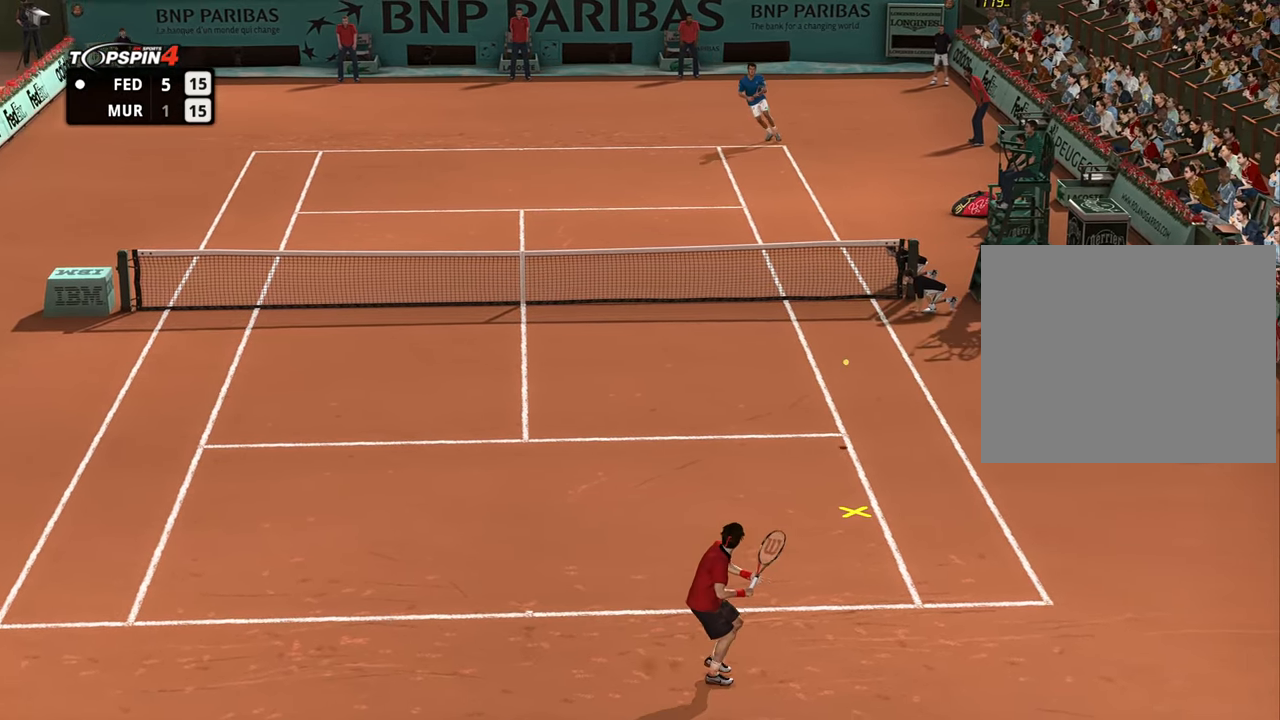
{"buttons": [], "left_stick": "left", "right_stick": "center", "events": [[50, "CROSS", "up"]]}
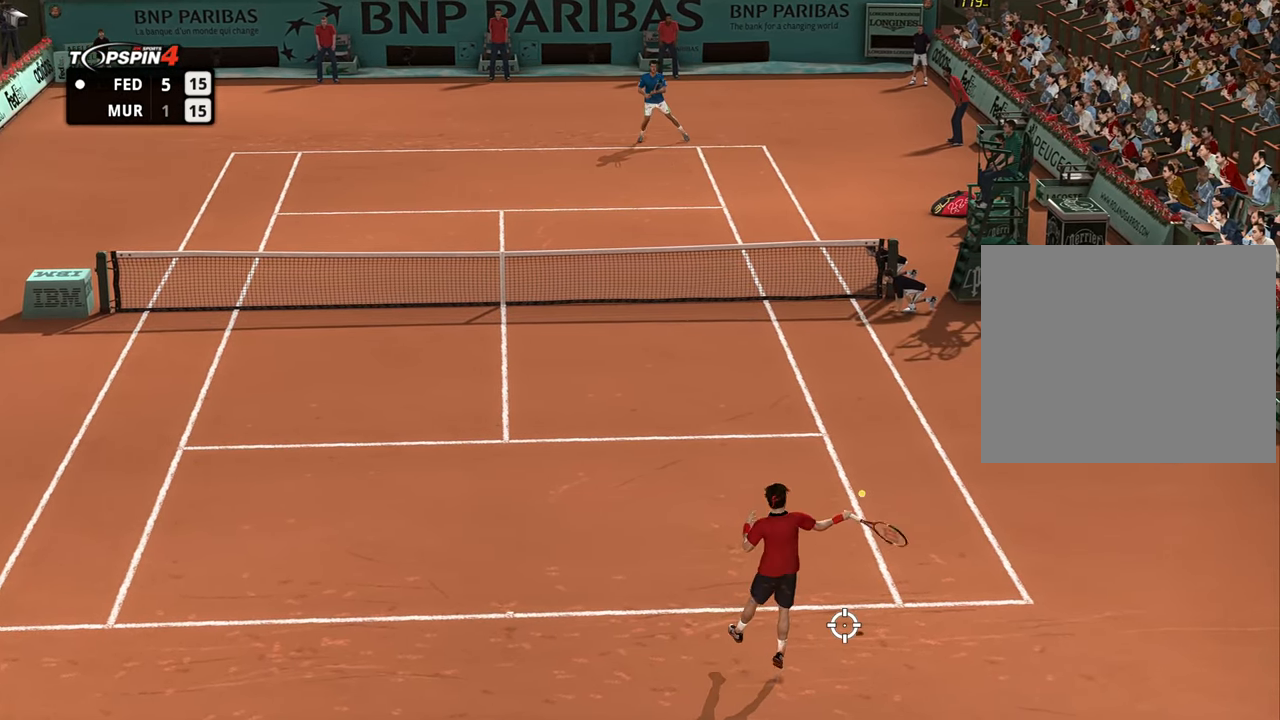
{"buttons": [], "left_stick": "left", "right_stick": "center", "events": []}
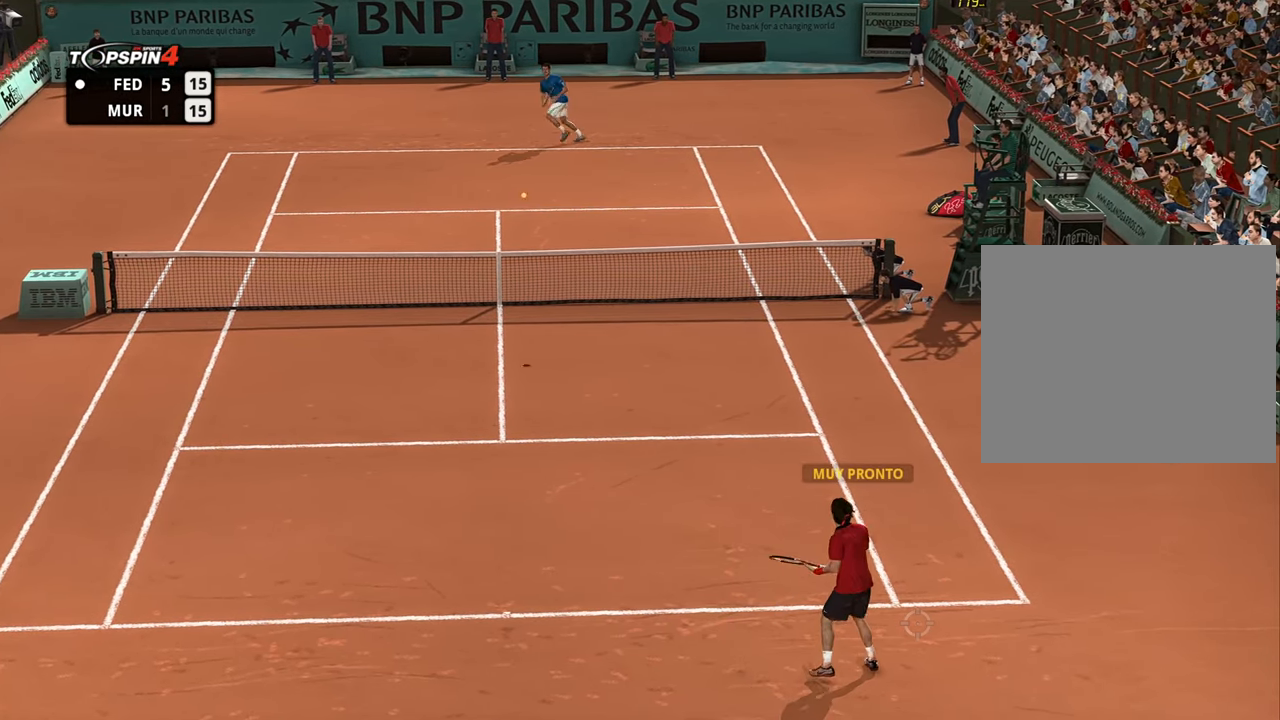
{"buttons": [], "left_stick": "center", "right_stick": "center", "events": [[184, "left_stick", "center"]]}
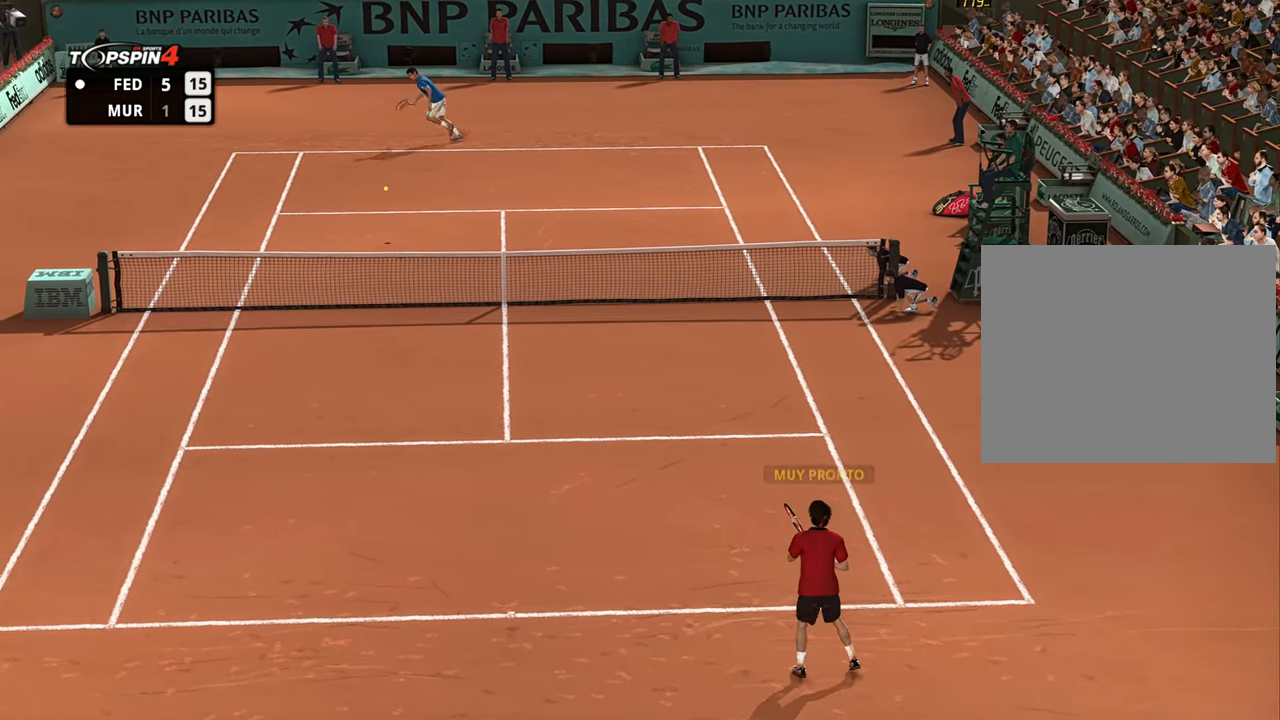
{"buttons": [], "left_stick": "left", "right_stick": "center", "events": [[284, "left_stick", "left"]]}
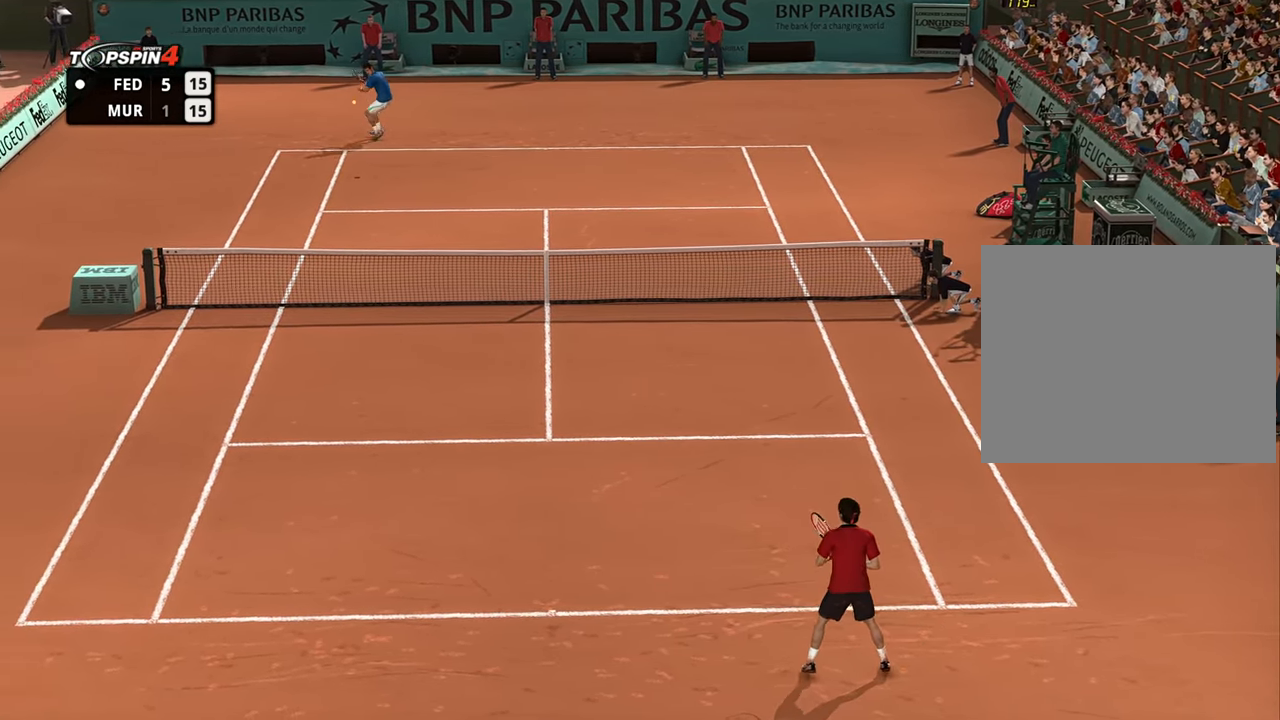
{"buttons": [], "left_stick": "right", "right_stick": "center", "events": [[350, "left_stick", "center"], [434, "left_stick", "right"]]}
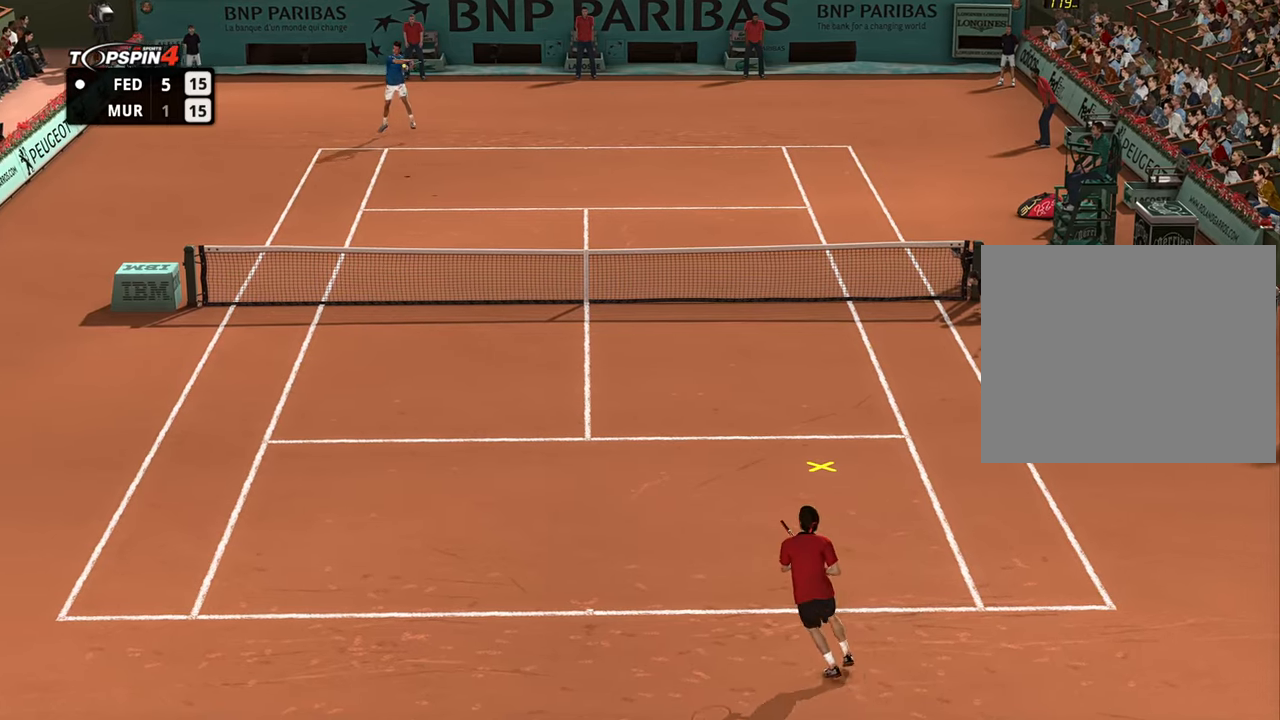
{"buttons": [], "left_stick": "right", "right_stick": "center", "events": []}
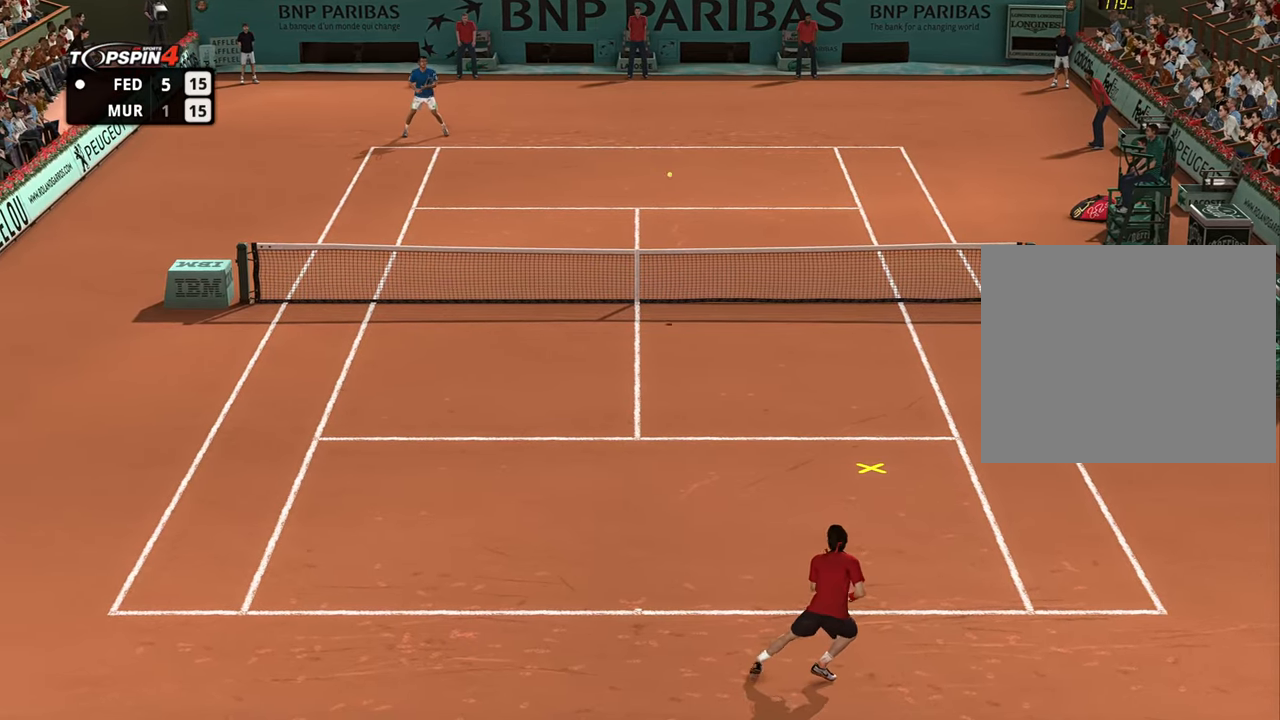
{"buttons": [], "left_stick": "left", "right_stick": "center", "events": [[467, "left_stick", "left"]]}
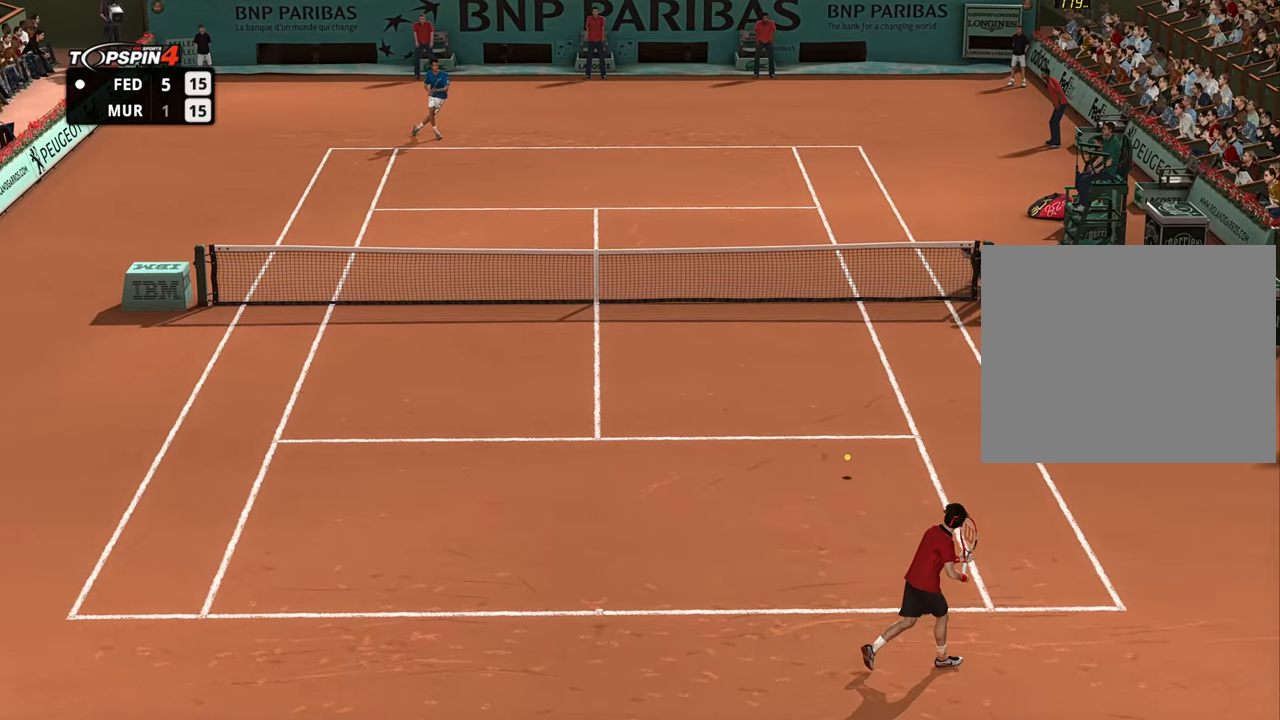
{"buttons": [], "left_stick": "down-left", "right_stick": "center", "events": [[34, "CROSS", "down"], [84, "CROSS", "up"], [134, "left_stick", "down-left"]]}
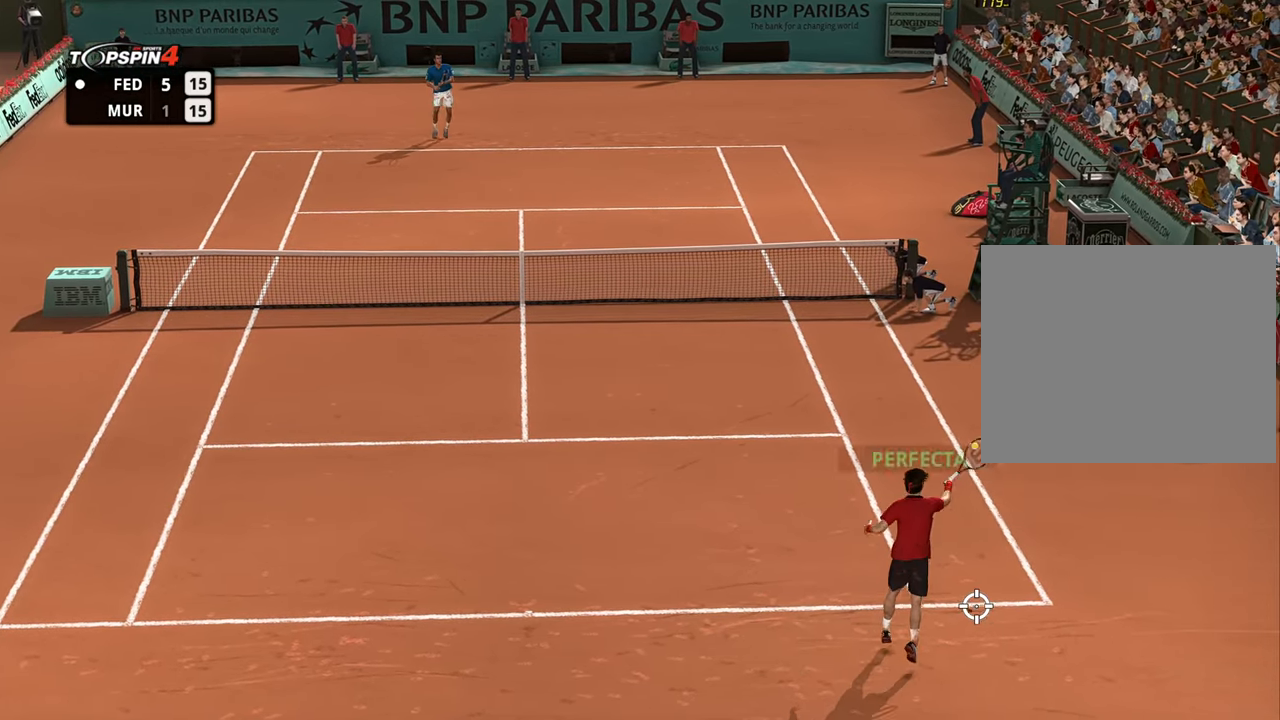
{"buttons": [], "left_stick": "left", "right_stick": "center", "events": [[467, "left_stick", "left"]]}
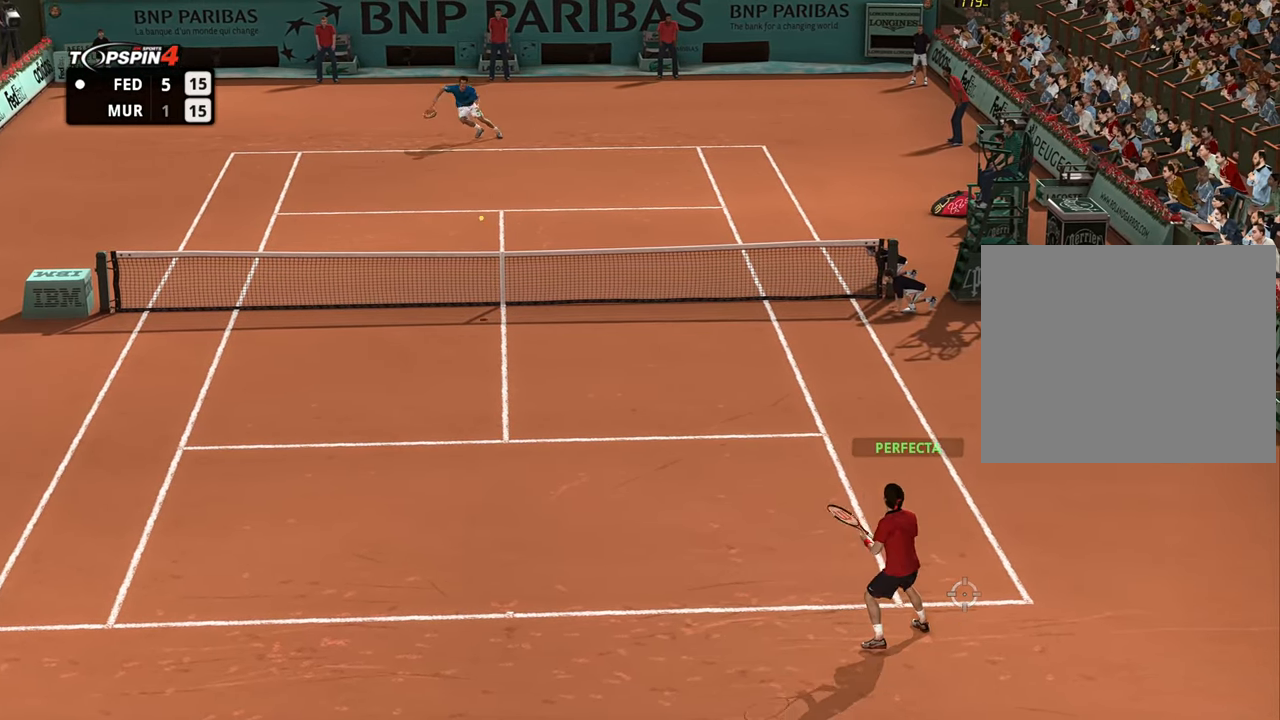
{"buttons": [], "left_stick": "left", "right_stick": "center", "events": []}
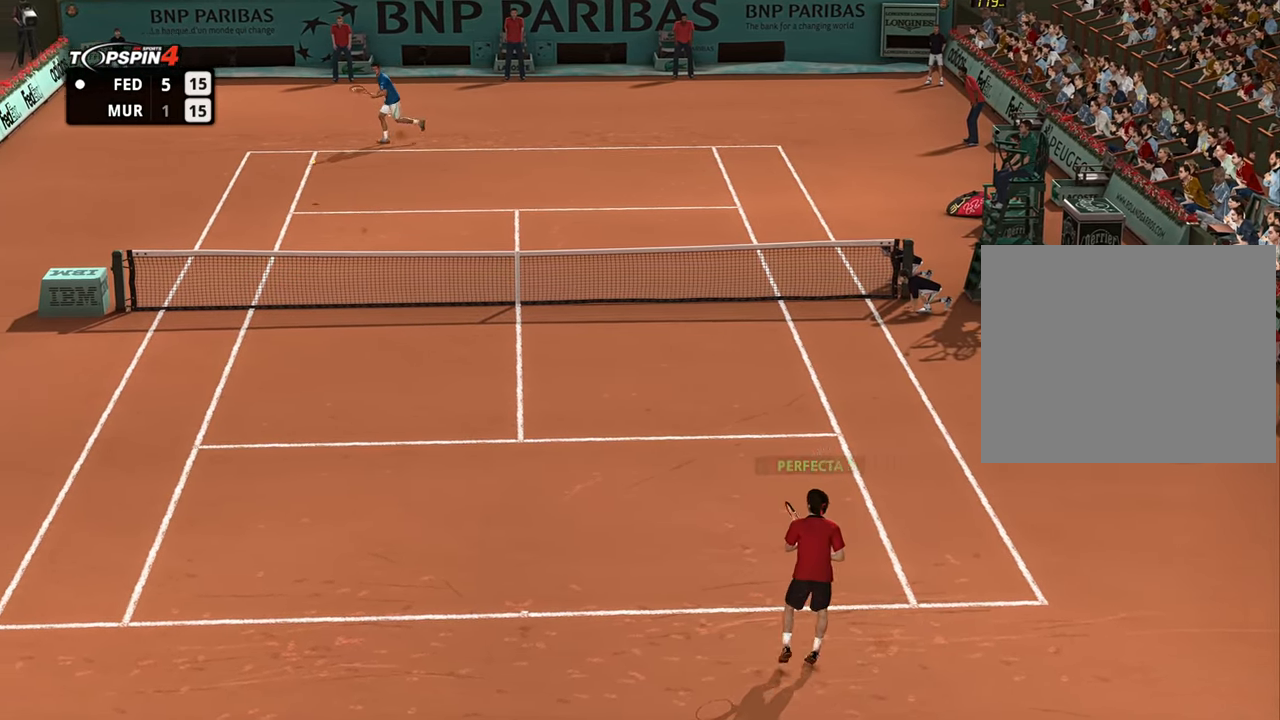
{"buttons": ["CROSS"], "left_stick": "center", "right_stick": "center", "events": [[67, "CROSS", "down"], [150, "left_stick", "center"]]}
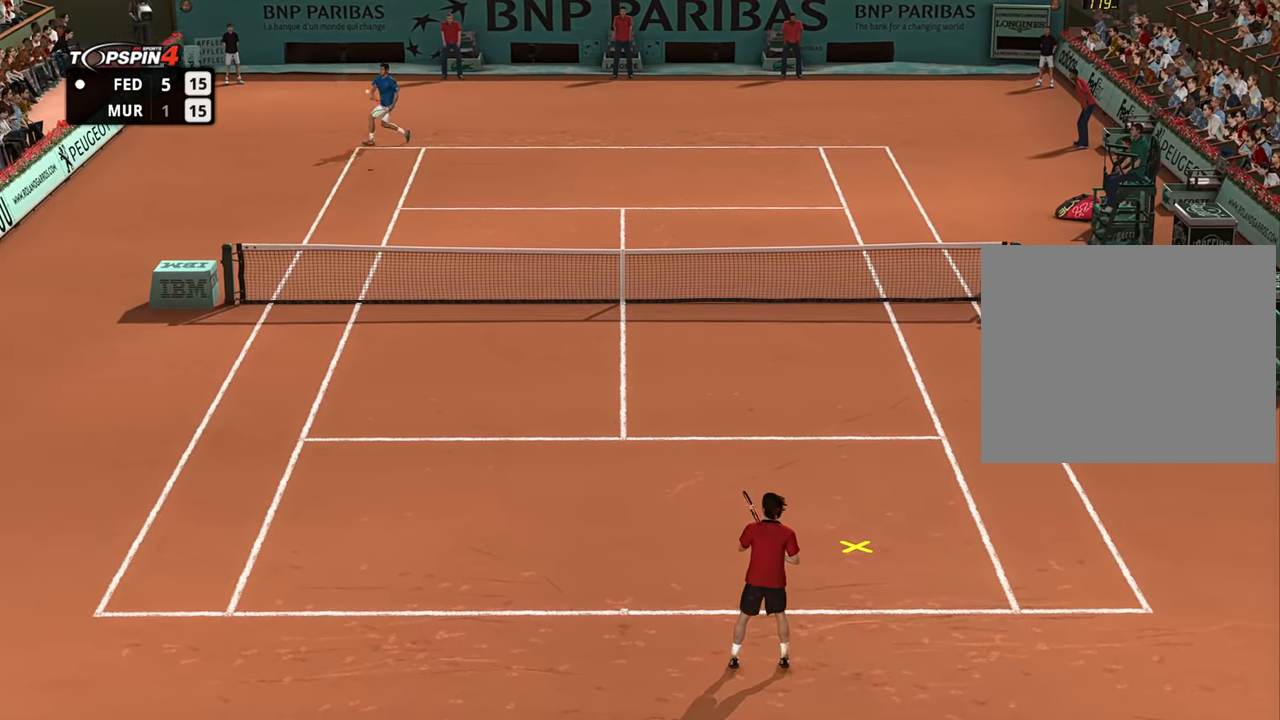
{"buttons": ["CROSS"], "left_stick": "right", "right_stick": "center", "events": [[17, "left_stick", "up-right"], [251, "left_stick", "right"]]}
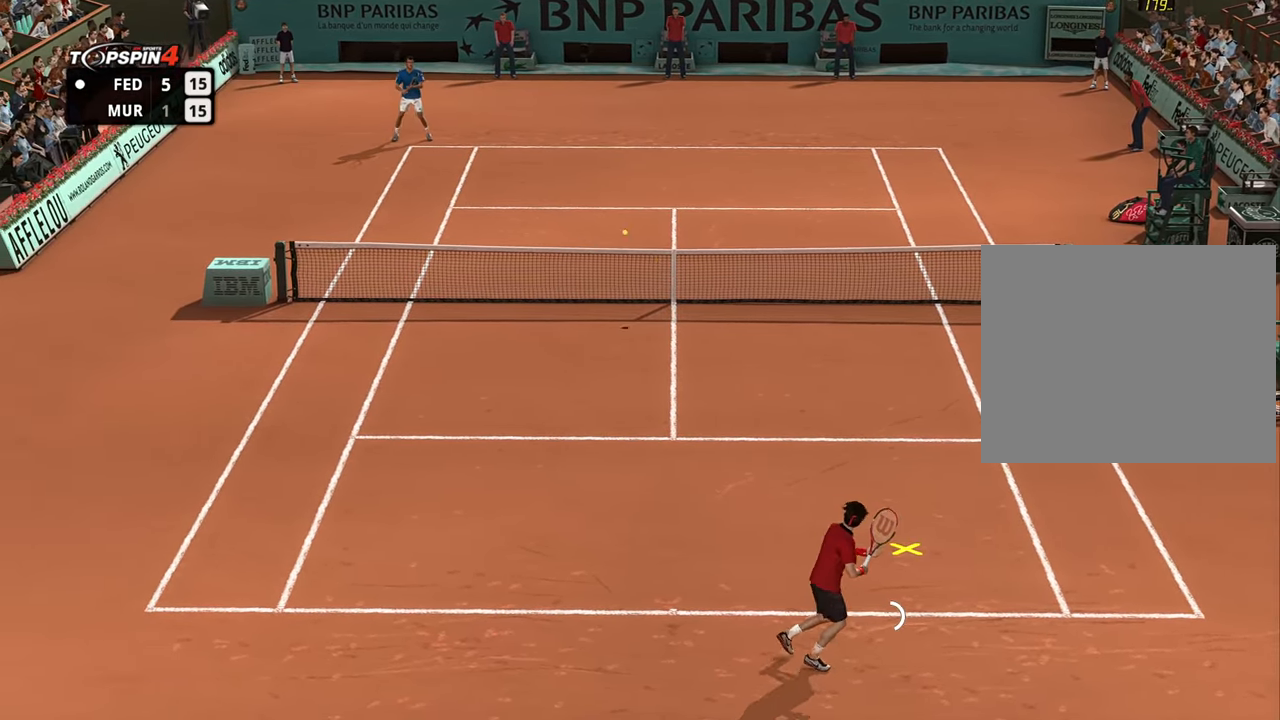
{"buttons": [], "left_stick": "right", "right_stick": "center", "events": [[451, "CROSS", "up"]]}
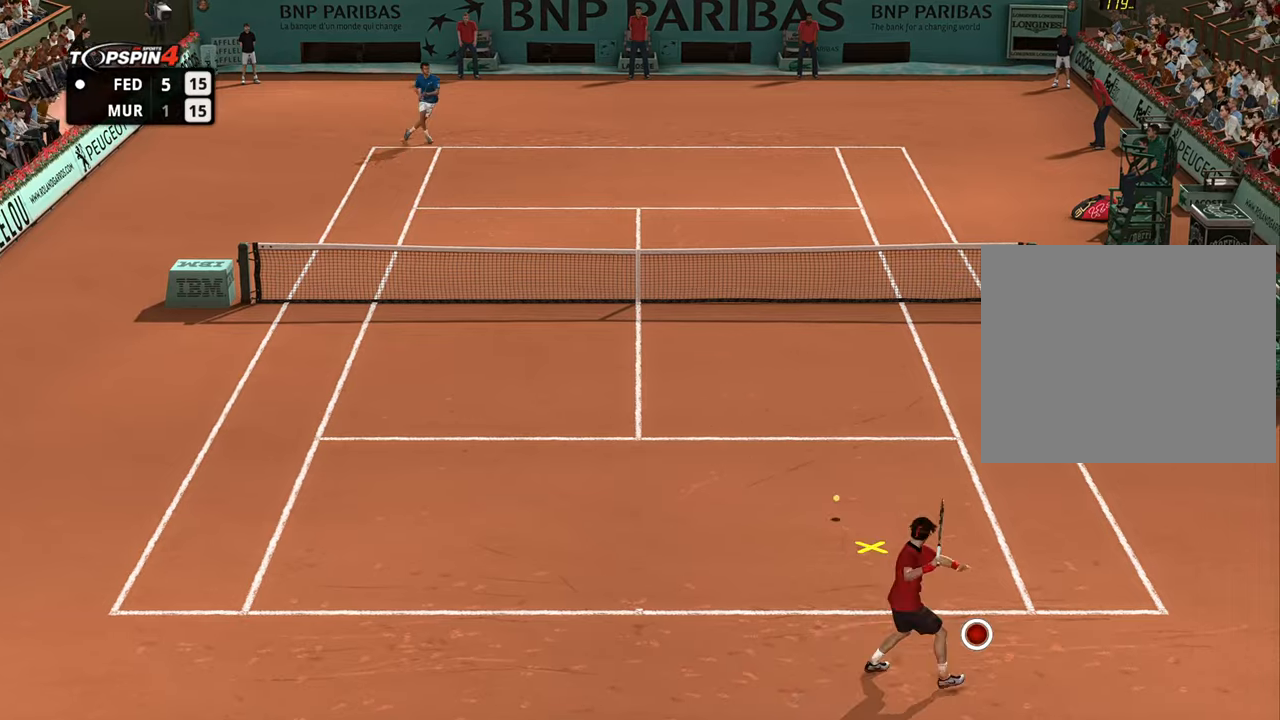
{"buttons": [], "left_stick": "up-right", "right_stick": "center", "events": [[16, "left_stick", "up-right"]]}